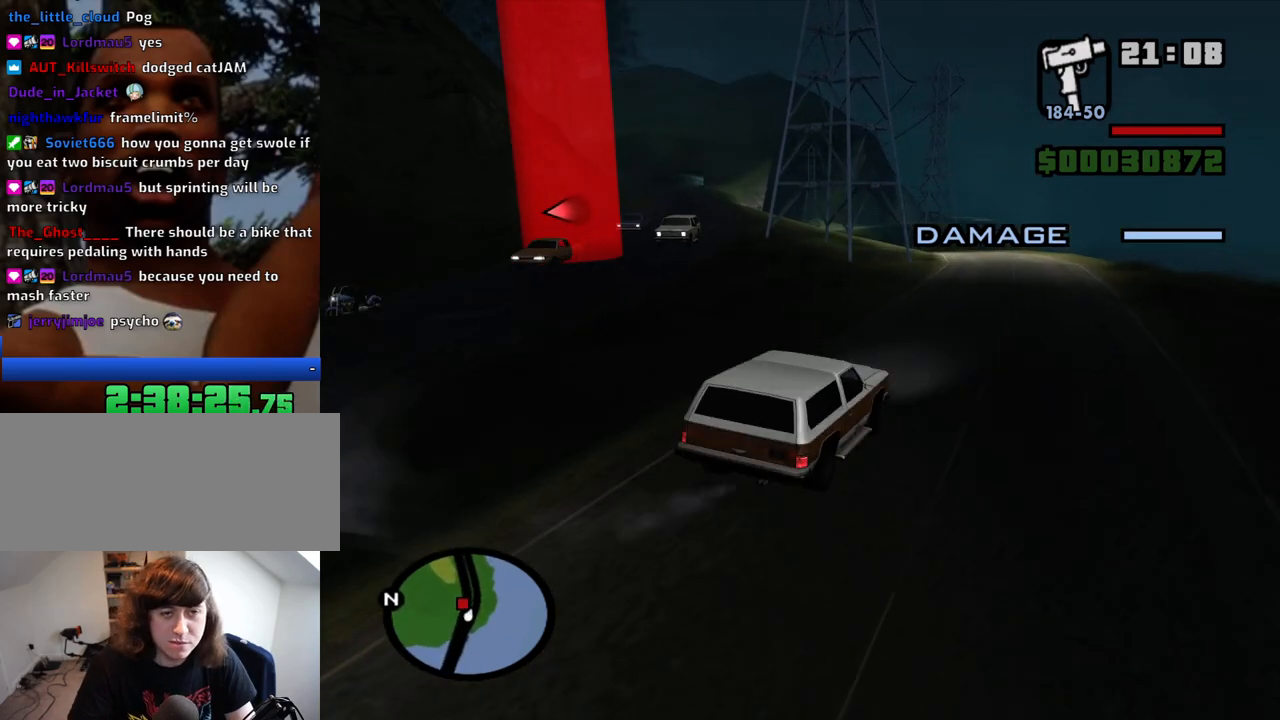
Gameplay with keyboard and mouse; each line is a JSON object with the keys and mouse buttons held at the frame after it. "events" lists presses ("down") and releases ("up") of "1", "2", "3", "4", "5", "6", "8", "a", "alt", "c", "ctrl", "d", "down", "e", "escape", "f", "f1", "f2", "f3", "g", "h", "left", "num2", "q", "r", "right", "s", "shift", "space", "t", "tab", "up", "v", "w", "x", "z", "mouse_left", "mouse_middle", "mouse_right", "mouse_wheel_up" and "mouse_wheel_down" between this image and that frame as [ms after this image, input, new state], when the widget could be followed in between. "mouse_left", "mouse_middle", "mouse_right", "mouse_wheel_up", "mouse_wheel_down" = the "left", "middle", "right", "wheel_up", "wheel_down" buttons of the "mouse" list. No other keys are recorded. Mouse movement is not recorded.
{"keys": ["w"], "mouse": [], "events": [[216, "a", "up"], [366, "d", "down"], [416, "d", "up"]]}
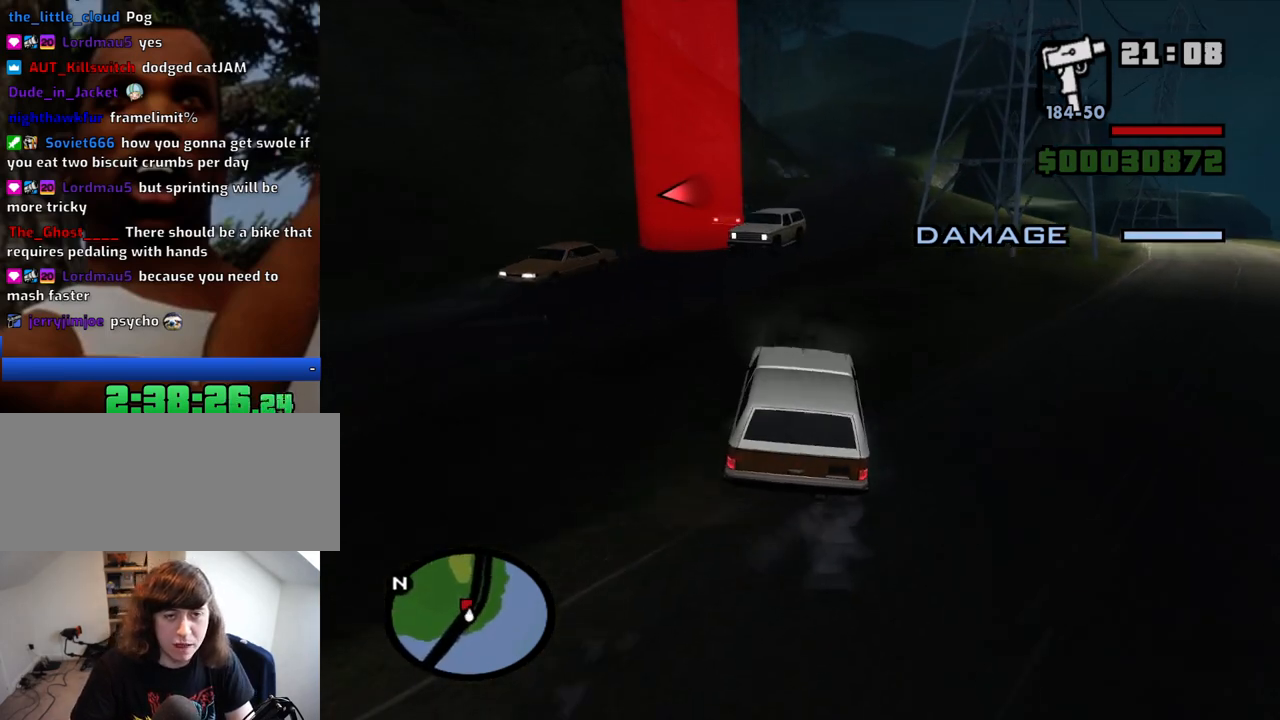
{"keys": ["w"], "mouse": [], "events": [[200, "d", "down"], [283, "d", "up"]]}
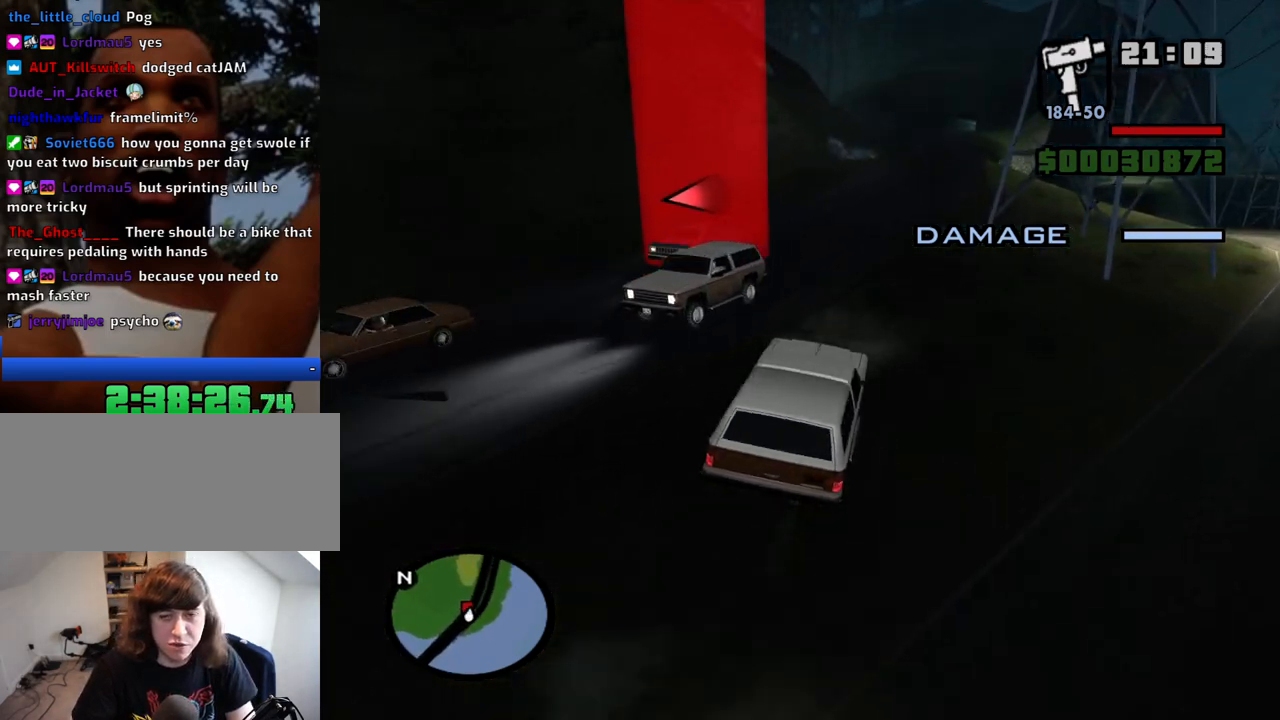
{"keys": ["a", "w"], "mouse": [], "events": [[116, "a", "down"]]}
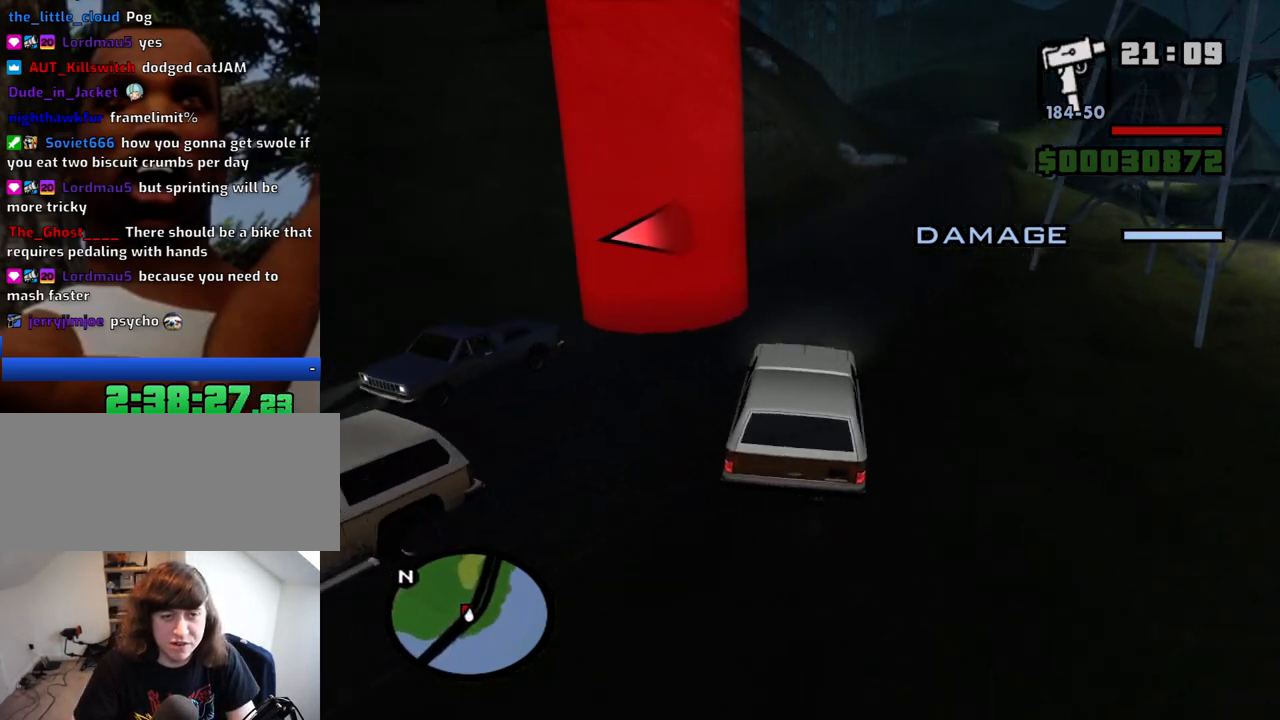
{"keys": ["a", "space"], "mouse": [], "events": [[266, "space", "down"], [266, "w", "up"]]}
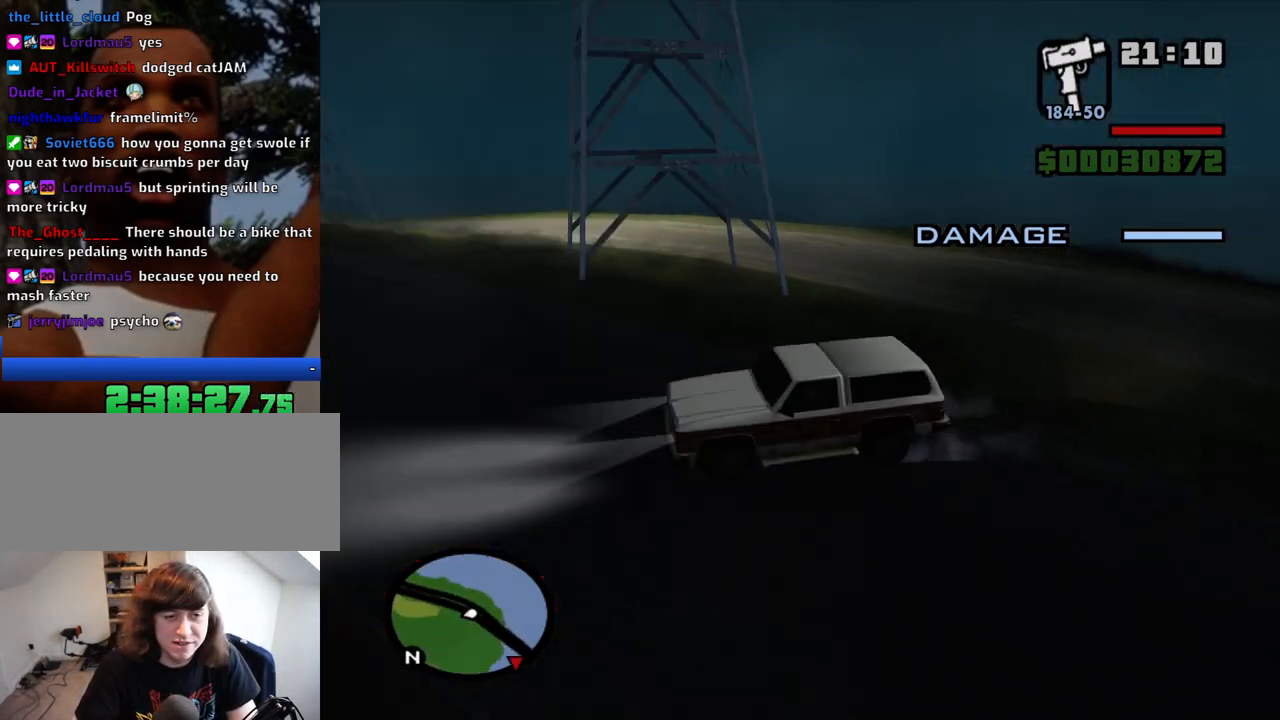
{"keys": ["a", "w"], "mouse": [], "events": [[233, "w", "down"], [333, "space", "up"]]}
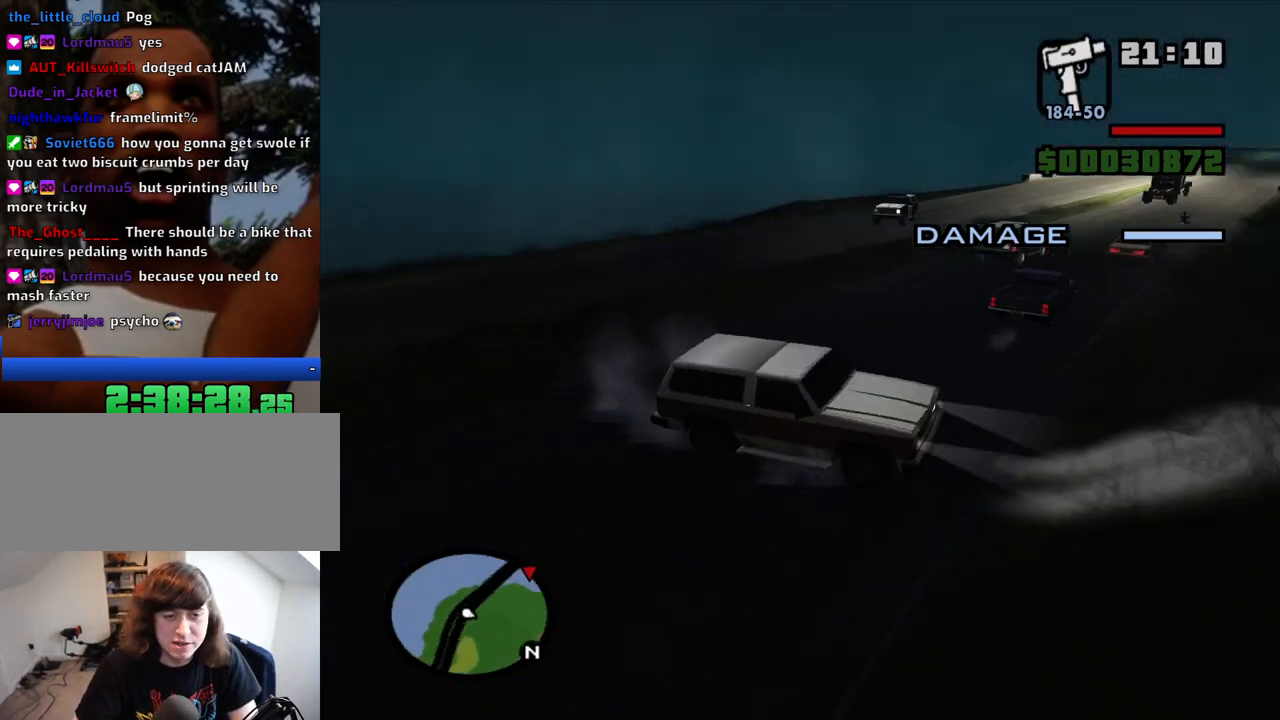
{"keys": ["a", "w"], "mouse": [], "events": []}
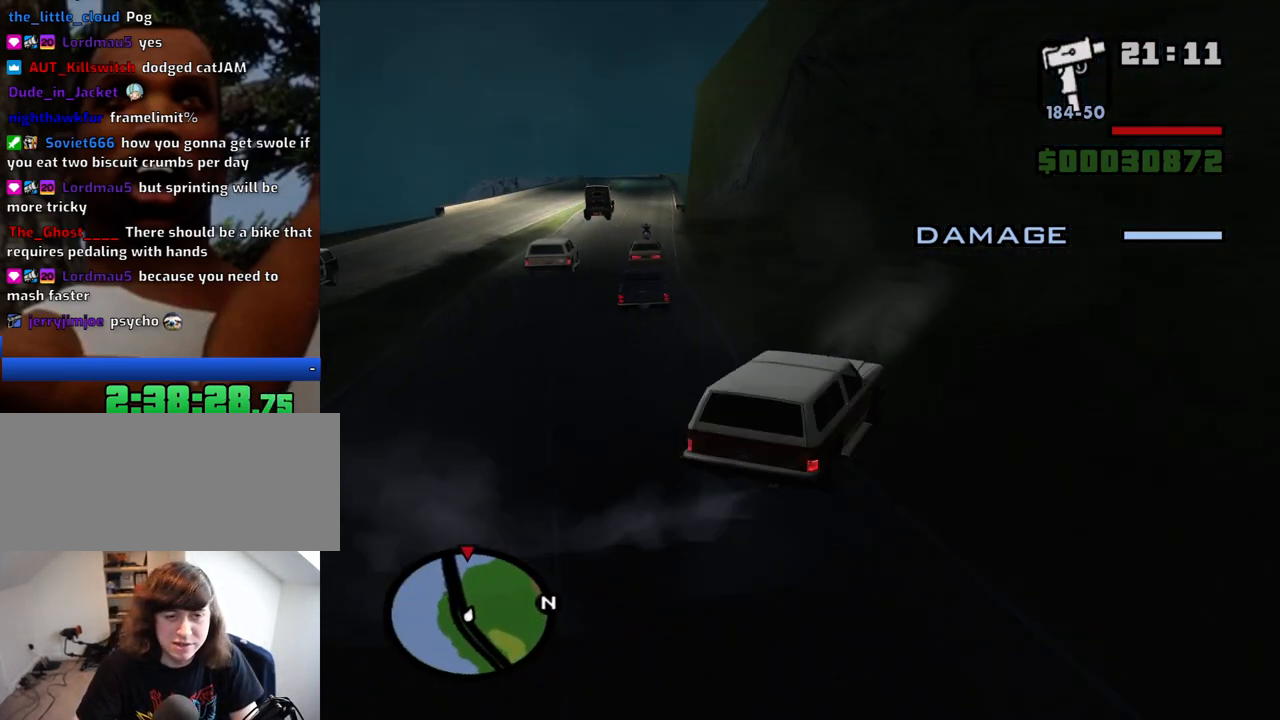
{"keys": ["w"], "mouse": [], "events": [[366, "a", "up"]]}
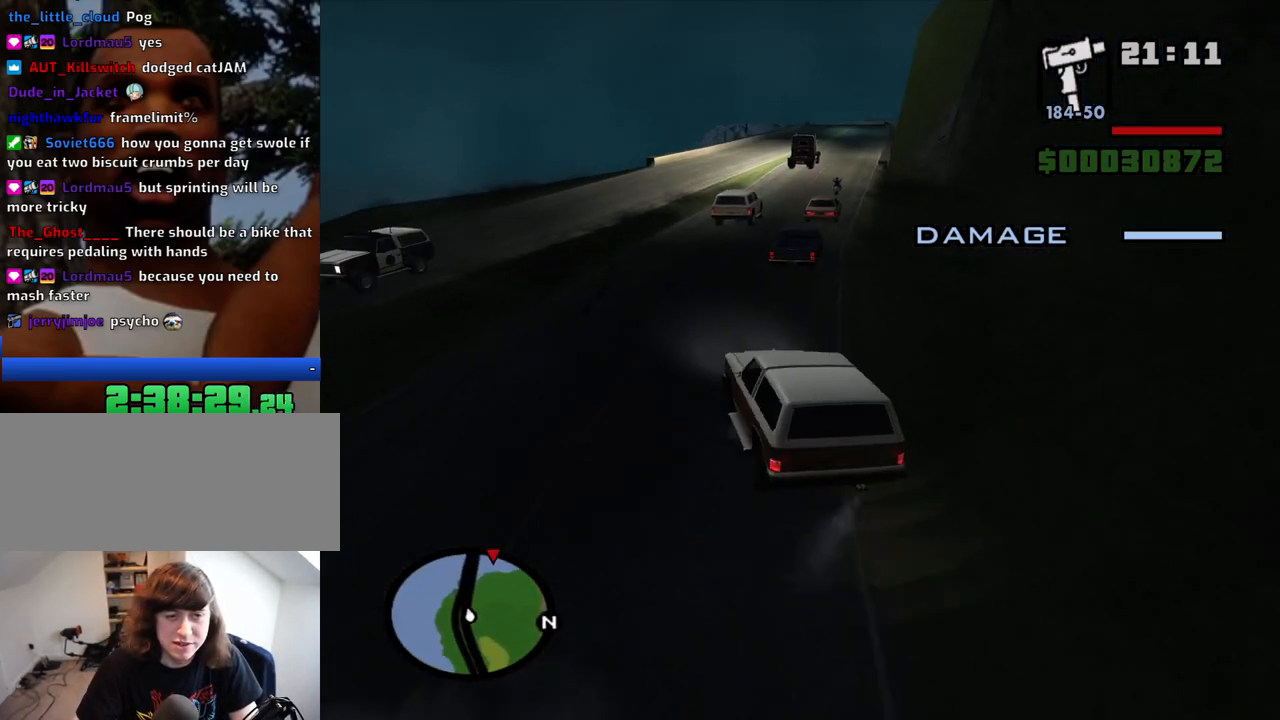
{"keys": ["6", "w"], "mouse": [], "events": [[50, "d", "down"], [100, "d", "up"], [200, "6", "down"], [233, "6", "up"], [233, "d", "down"], [333, "6", "down"], [433, "6", "up"], [483, "6", "down"], [483, "d", "up"]]}
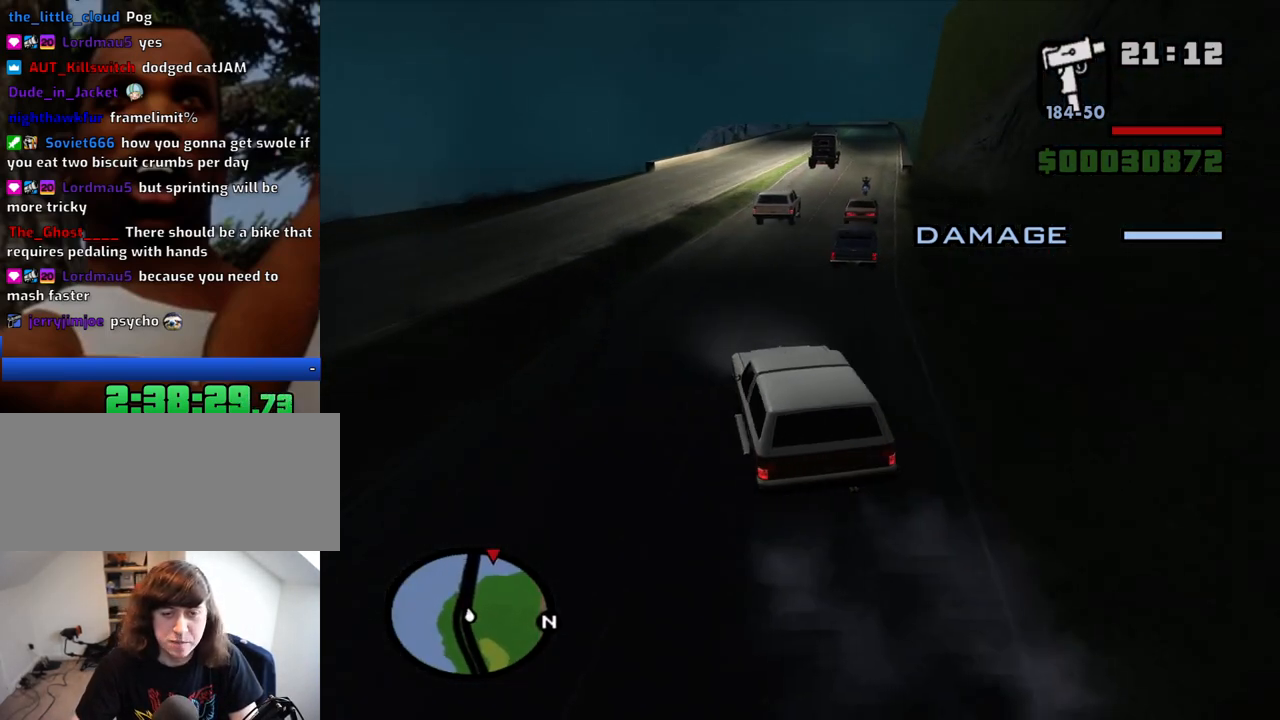
{"keys": ["6", "w"], "mouse": [], "events": [[66, "6", "up"], [116, "6", "down"], [250, "6", "up"], [300, "6", "down"], [400, "d", "down"], [450, "6", "up"], [483, "6", "down"], [483, "d", "up"]]}
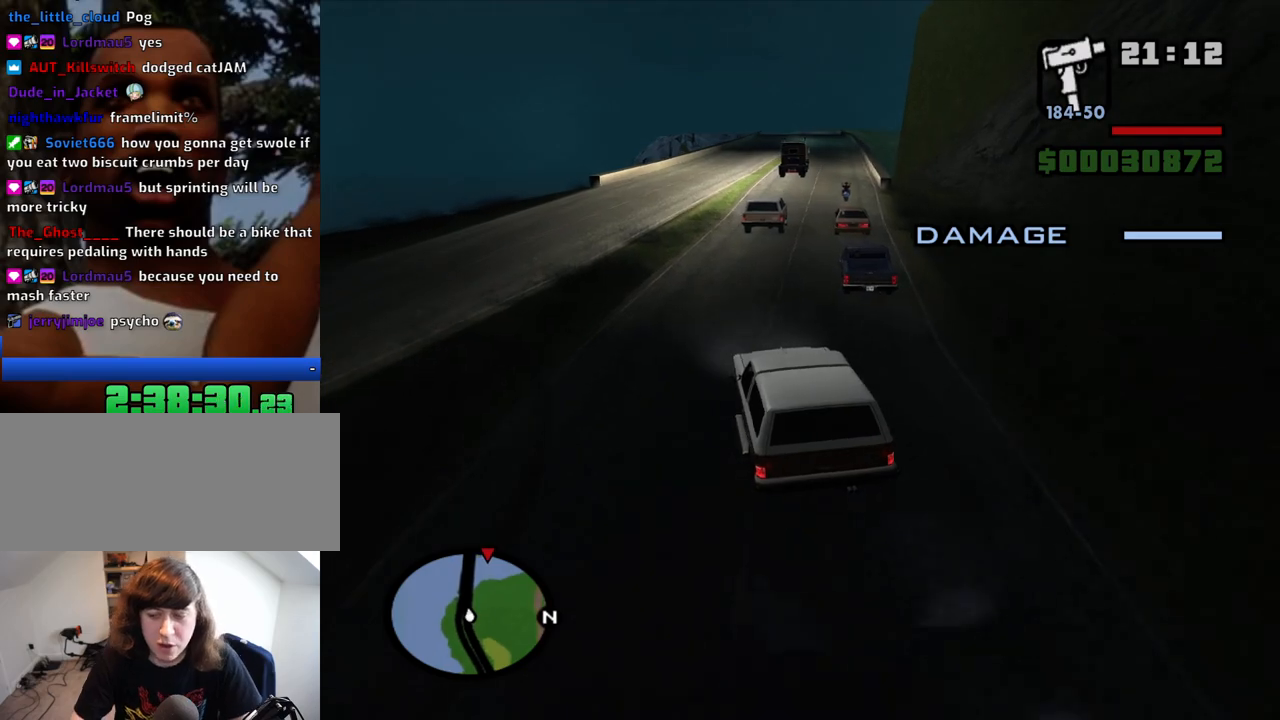
{"keys": ["d", "w"], "mouse": [], "events": [[133, "6", "up"], [466, "d", "down"]]}
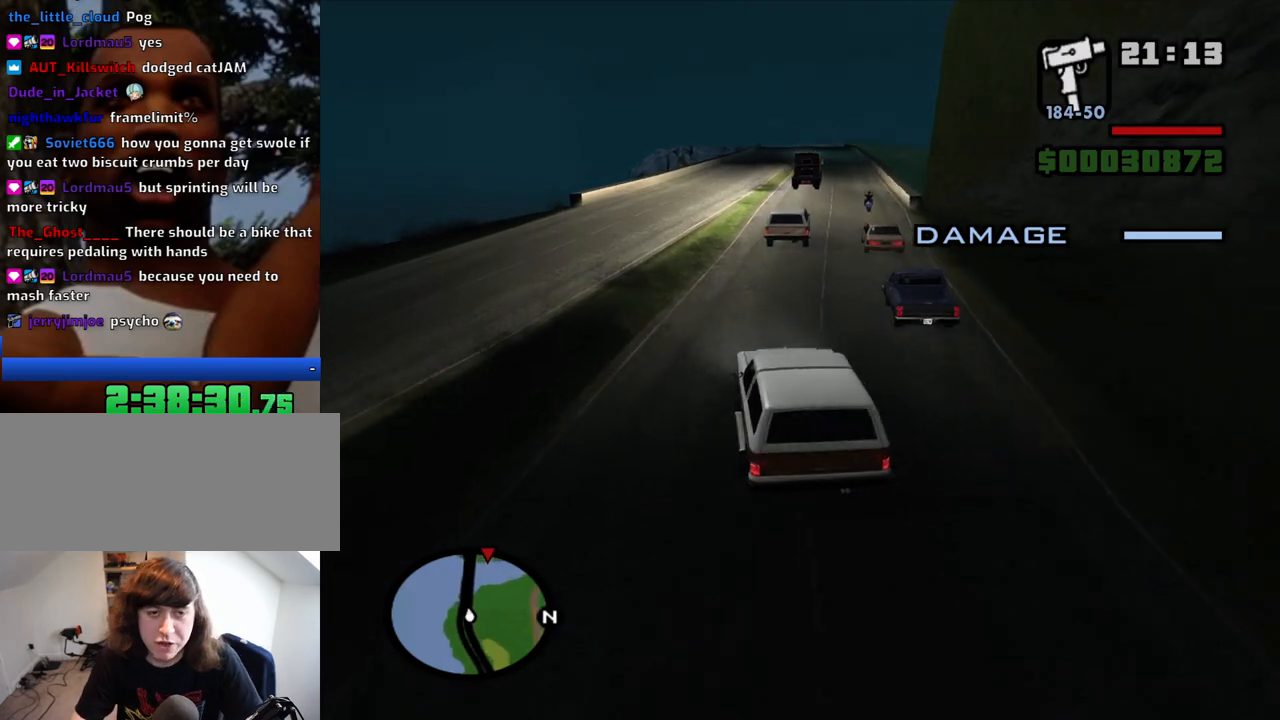
{"keys": ["w"], "mouse": [], "events": [[100, "d", "up"], [333, "6", "down"], [433, "6", "up"]]}
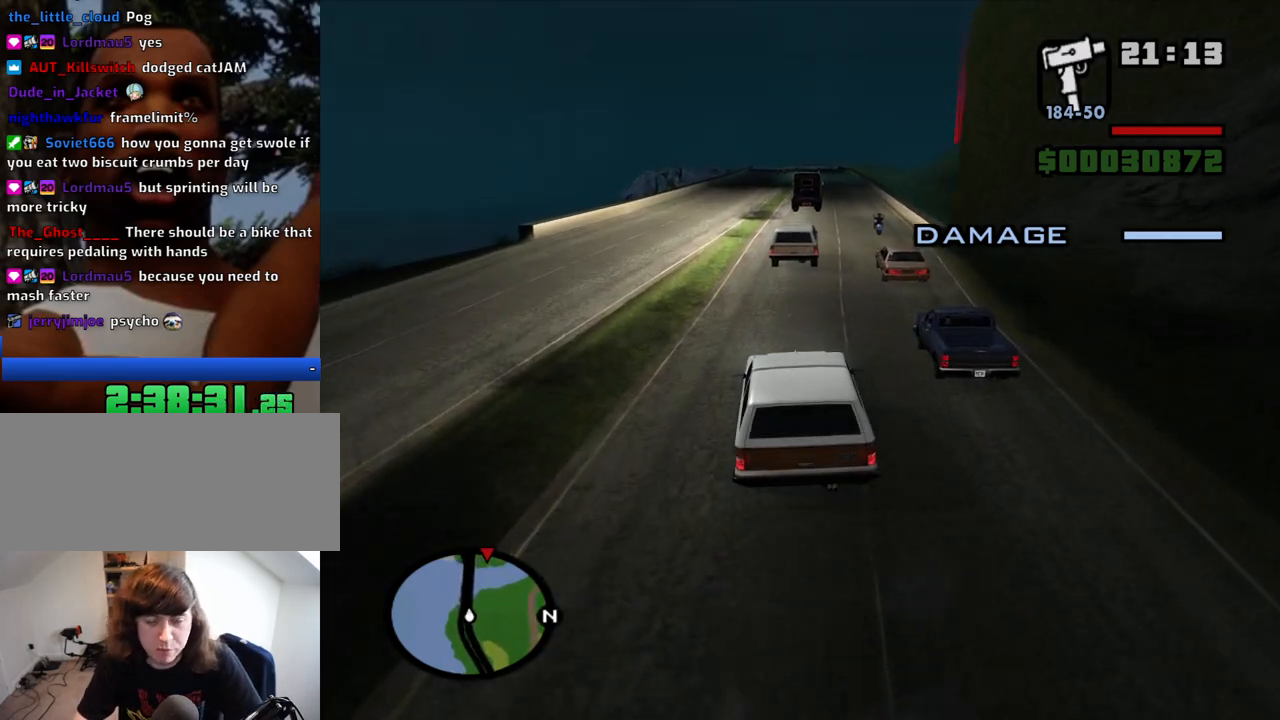
{"keys": ["w"], "mouse": [], "events": [[16, "6", "down"], [116, "6", "up"], [166, "6", "down"], [300, "6", "up"]]}
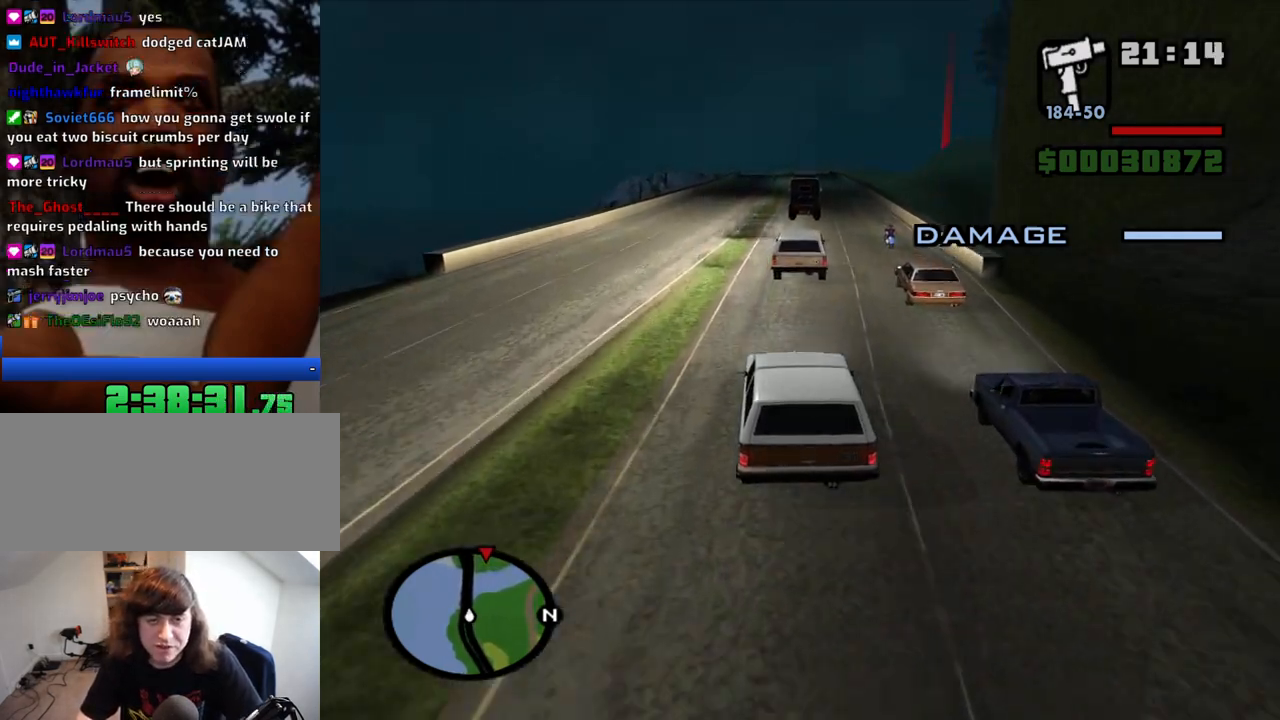
{"keys": ["w"], "mouse": [], "events": [[233, "a", "down"], [366, "a", "up"]]}
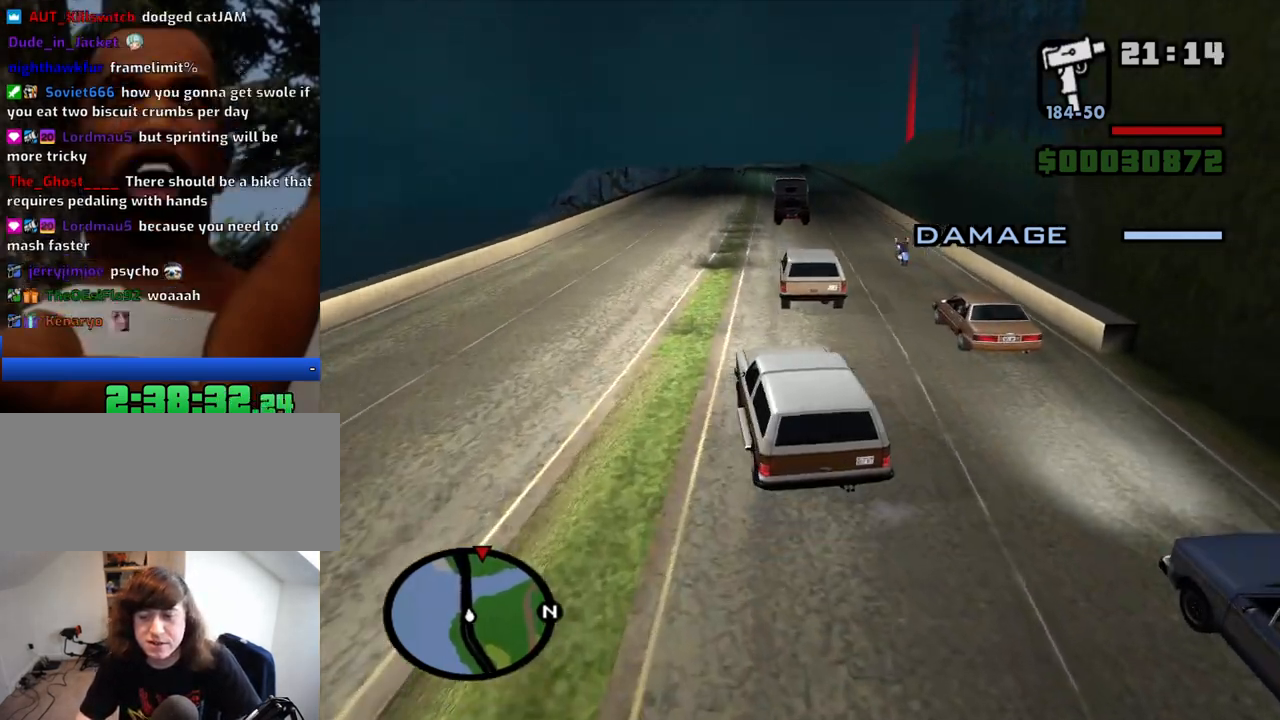
{"keys": ["w"], "mouse": [], "events": [[283, "d", "down"], [383, "d", "up"]]}
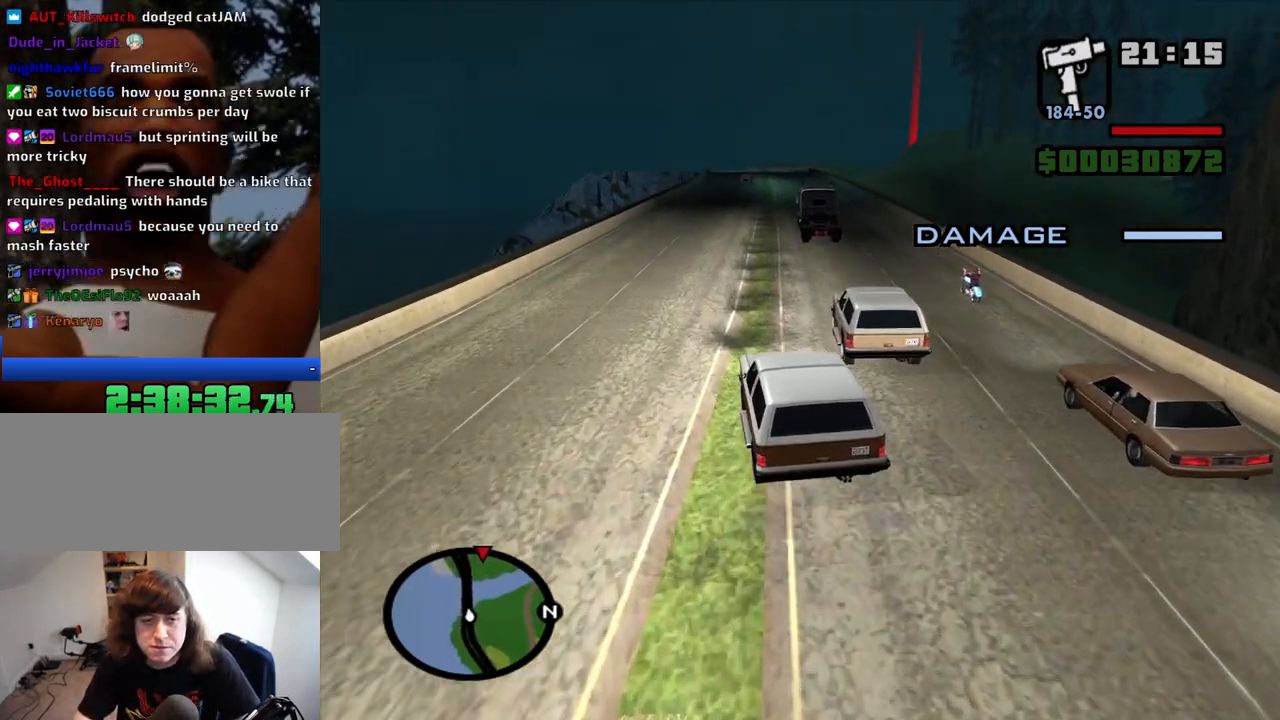
{"keys": ["w"], "mouse": [], "events": [[166, "d", "down"], [300, "d", "up"]]}
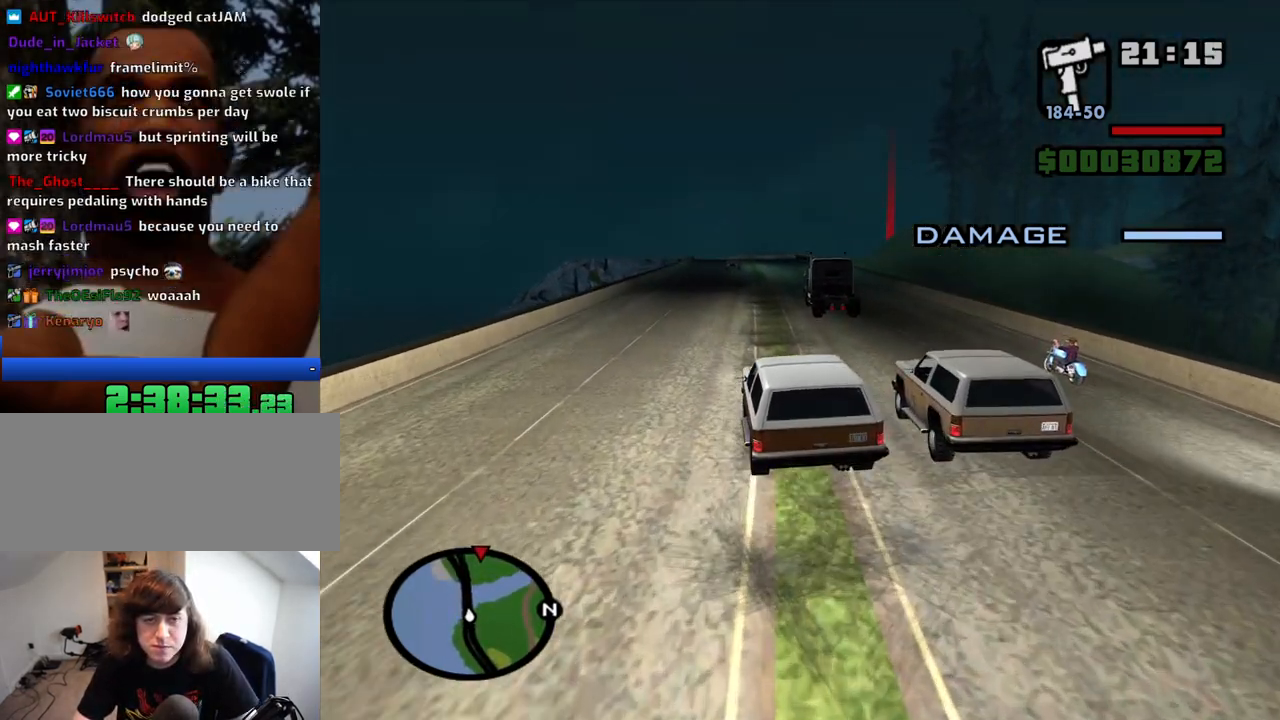
{"keys": ["w"], "mouse": [], "events": [[33, "d", "down"], [133, "d", "up"], [216, "6", "down"], [316, "6", "up"], [416, "6", "down"], [500, "6", "up"]]}
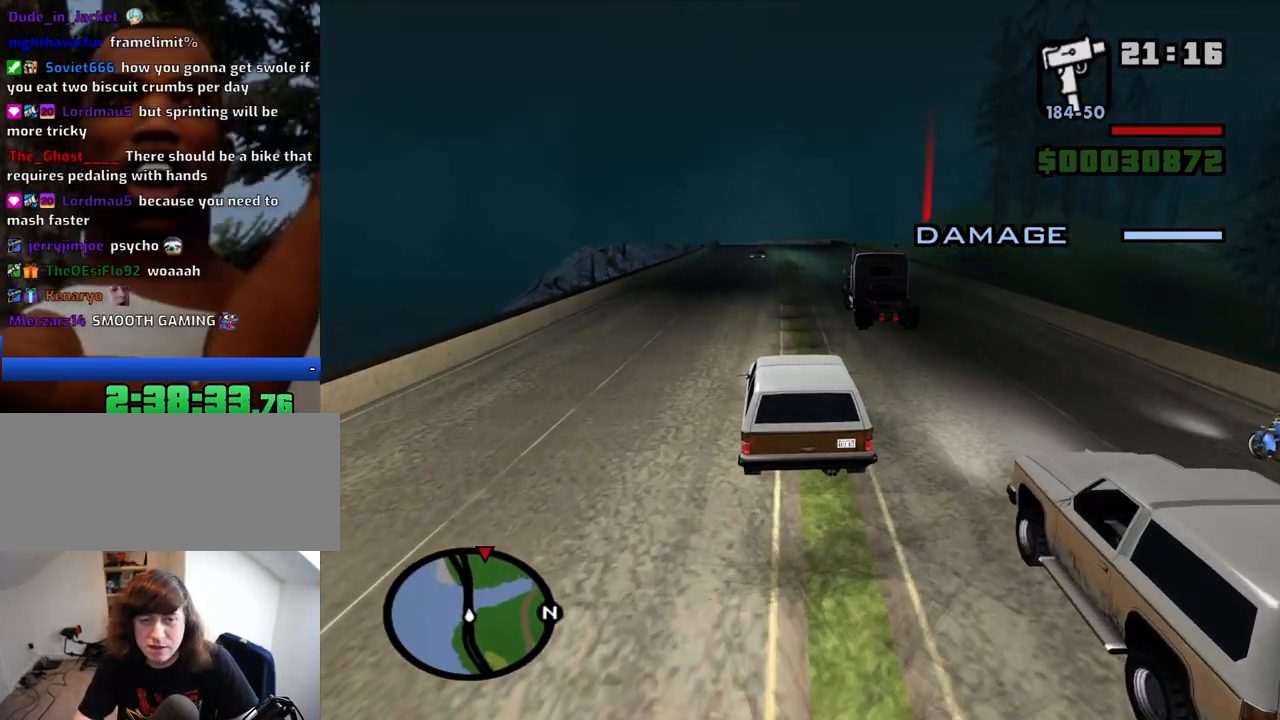
{"keys": ["w"], "mouse": [], "events": [[50, "6", "down"], [200, "6", "up"], [433, "d", "down"], [483, "d", "up"]]}
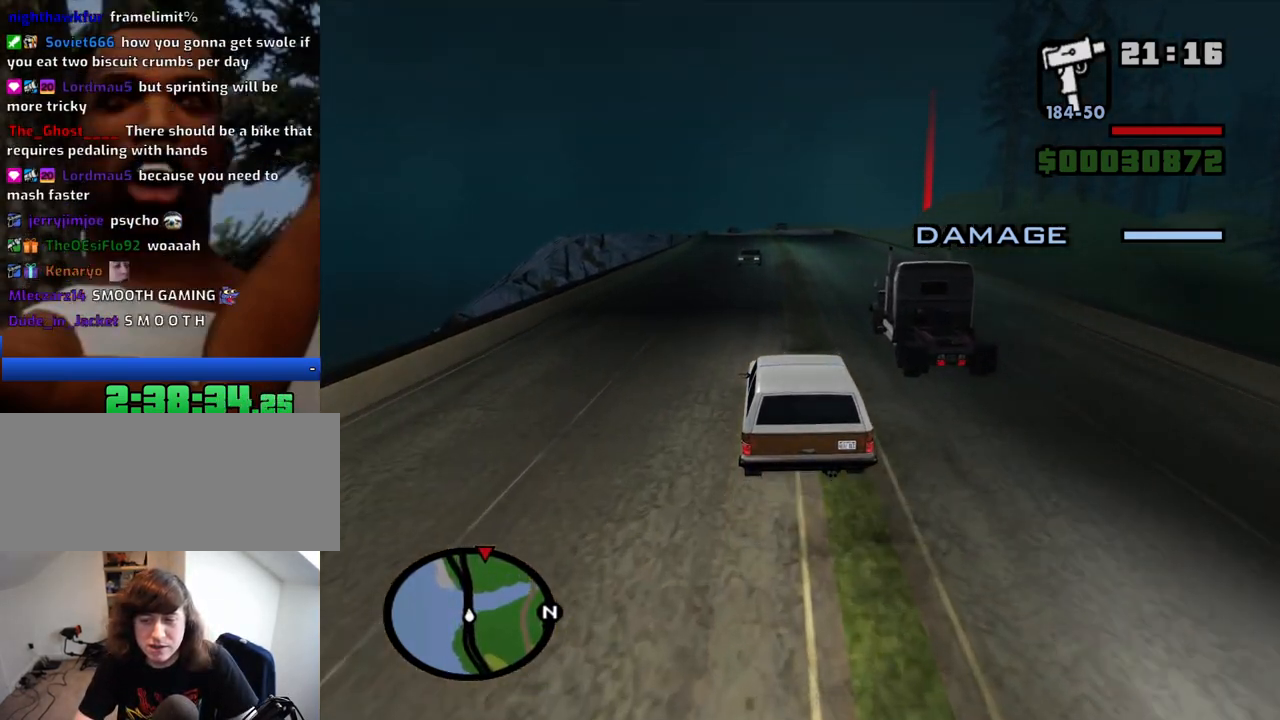
{"keys": ["w"], "mouse": [], "events": [[250, "d", "down"], [400, "d", "up"]]}
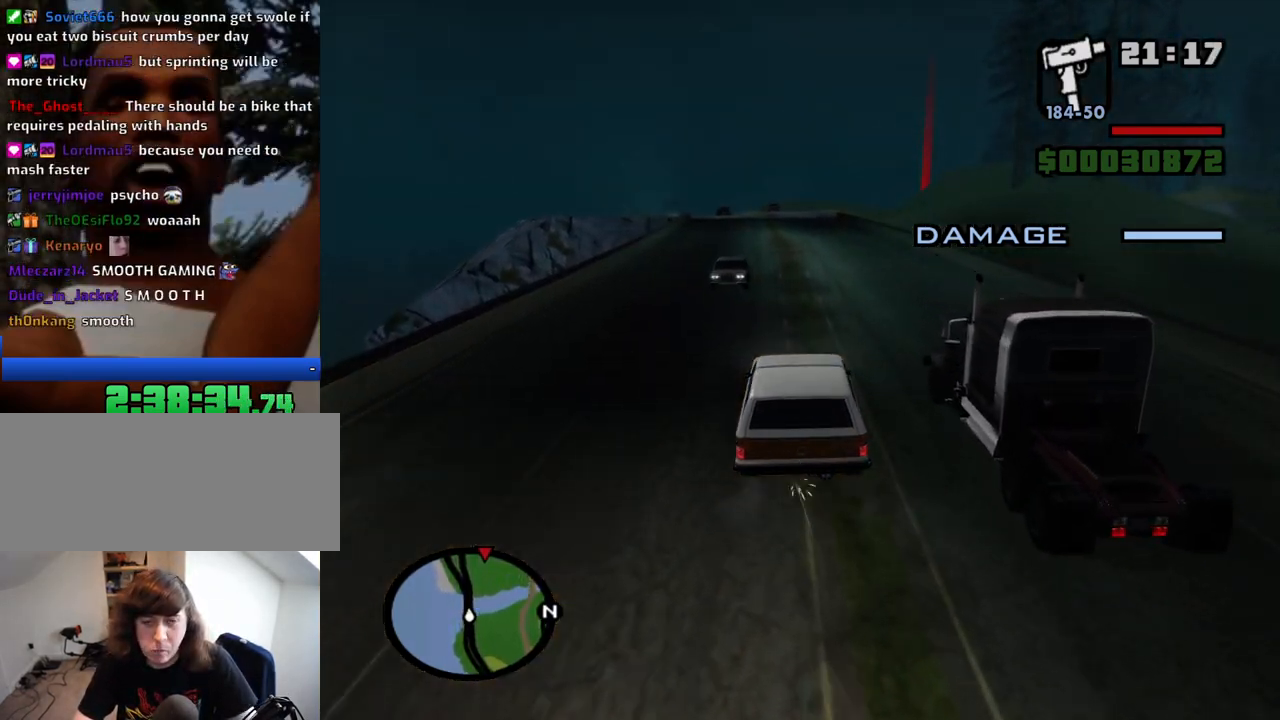
{"keys": ["w"], "mouse": [], "events": []}
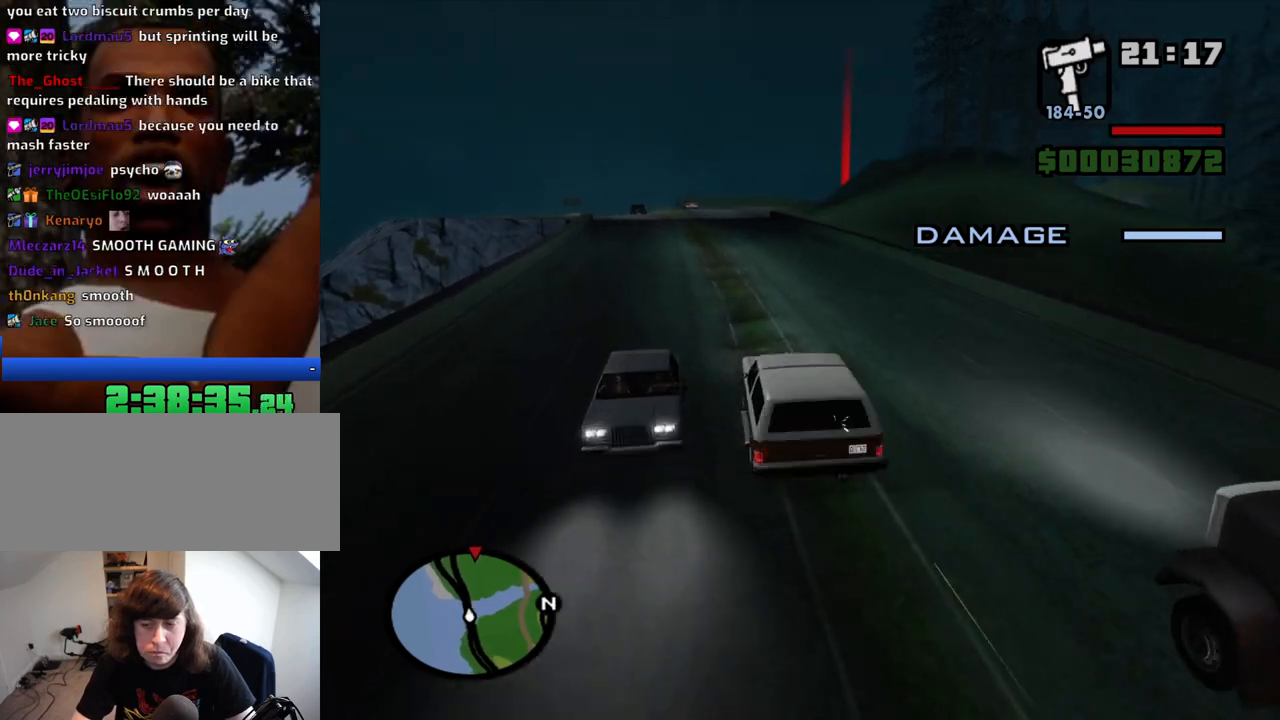
{"keys": ["6", "w"], "mouse": [], "events": [[150, "6", "down"], [200, "6", "up"], [283, "6", "down"], [283, "d", "down"], [383, "6", "up"], [383, "d", "up"], [433, "6", "down"]]}
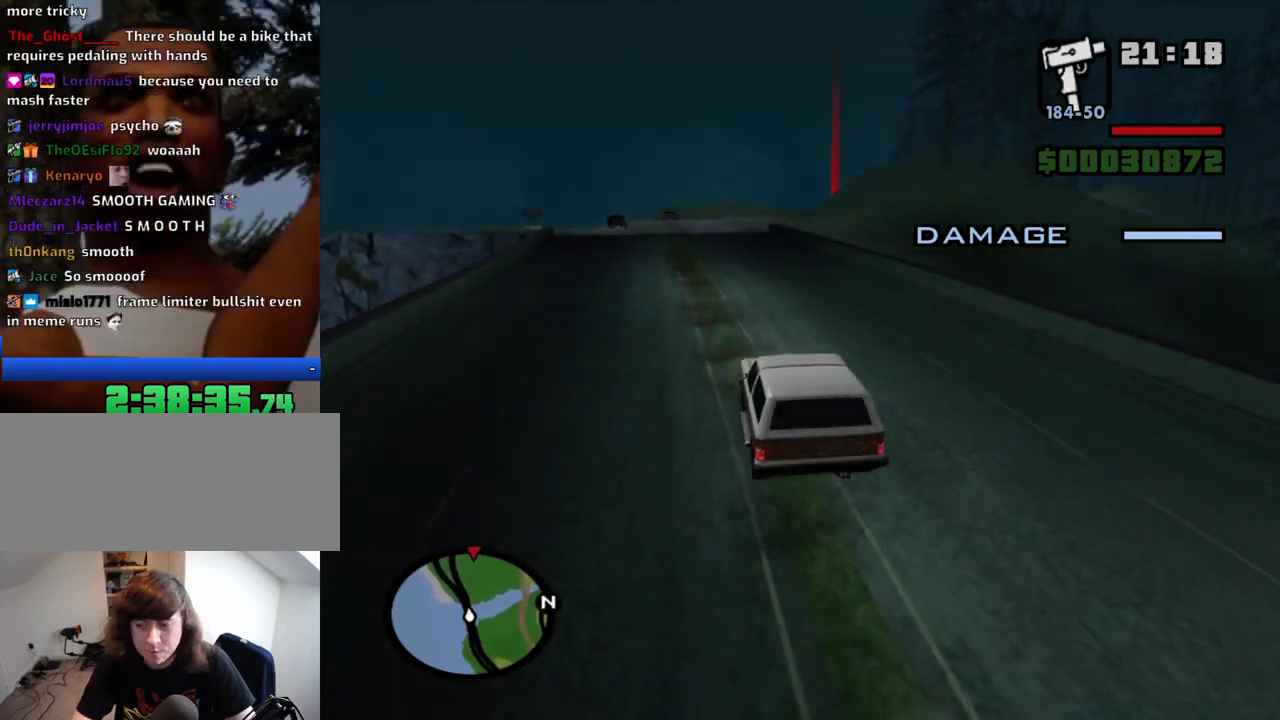
{"keys": ["w"], "mouse": [], "events": [[66, "6", "up"]]}
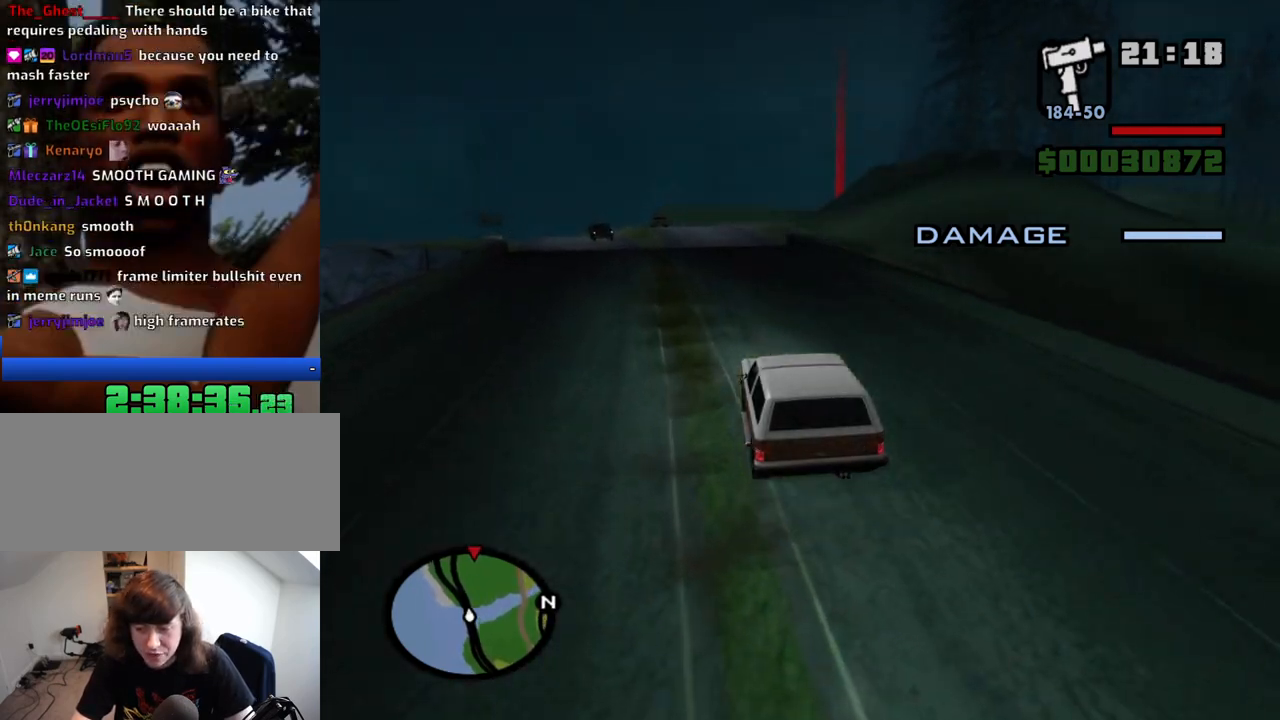
{"keys": ["w"], "mouse": [], "events": [[133, "a", "down"], [266, "a", "up"]]}
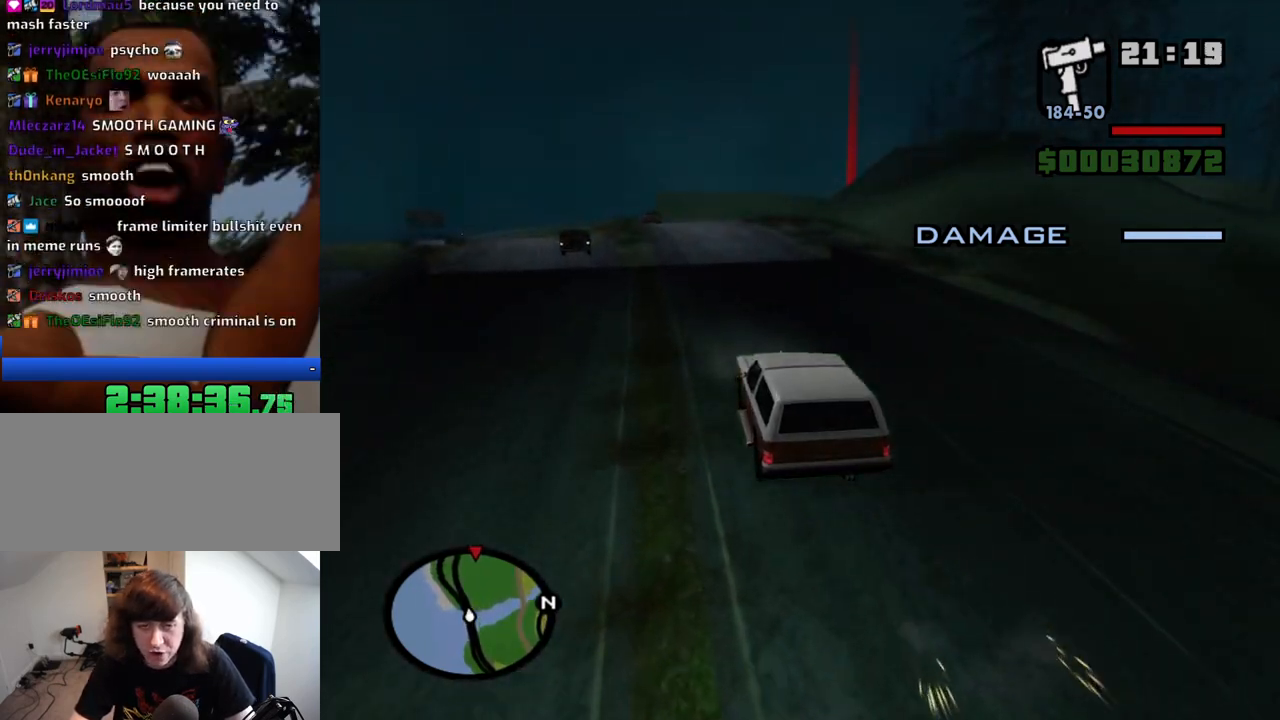
{"keys": ["w"], "mouse": [], "events": [[200, "d", "down"], [283, "d", "up"]]}
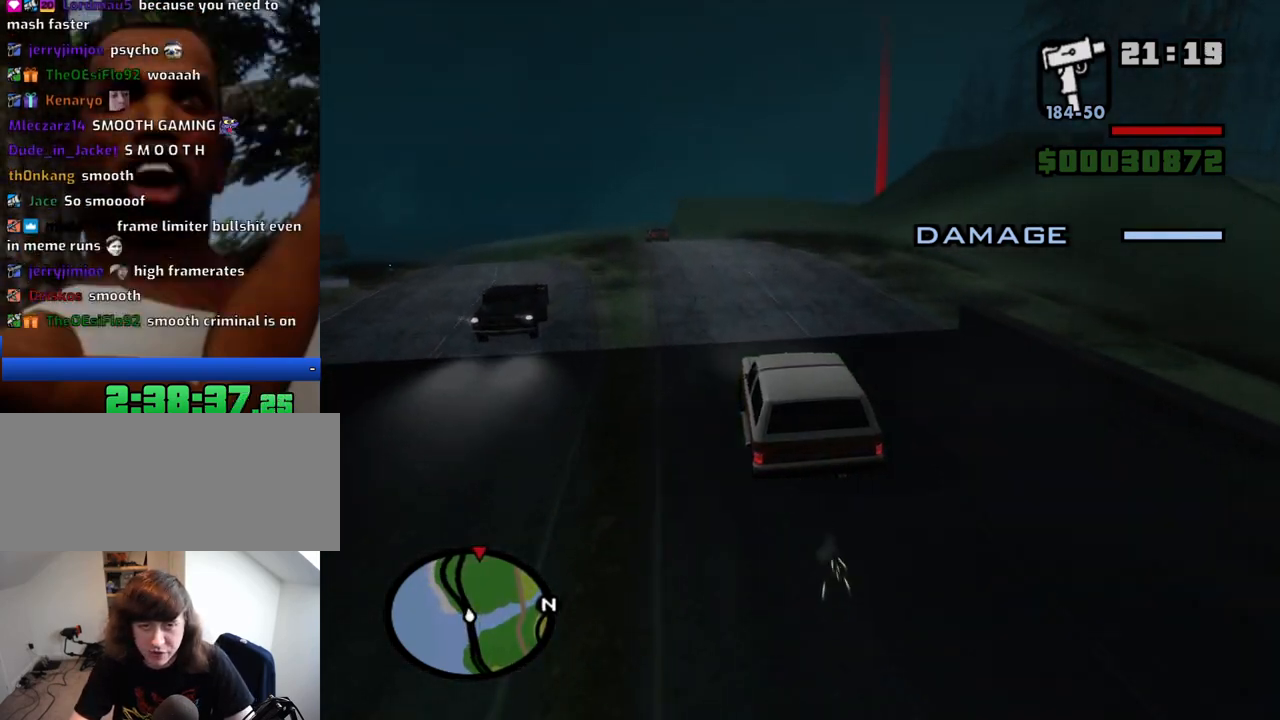
{"keys": ["w"], "mouse": [], "events": [[250, "d", "down"], [400, "d", "up"]]}
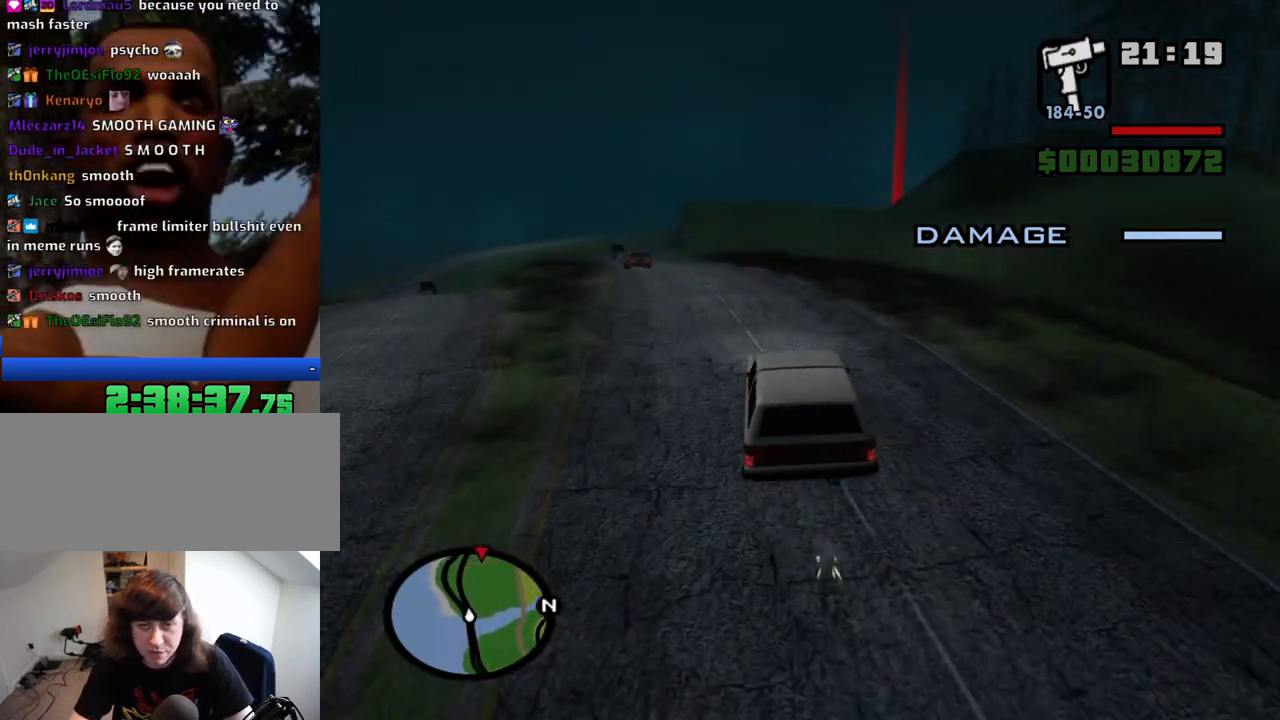
{"keys": ["w"], "mouse": [], "events": [[33, "6", "down"], [133, "6", "up"], [183, "6", "down"], [316, "6", "up"]]}
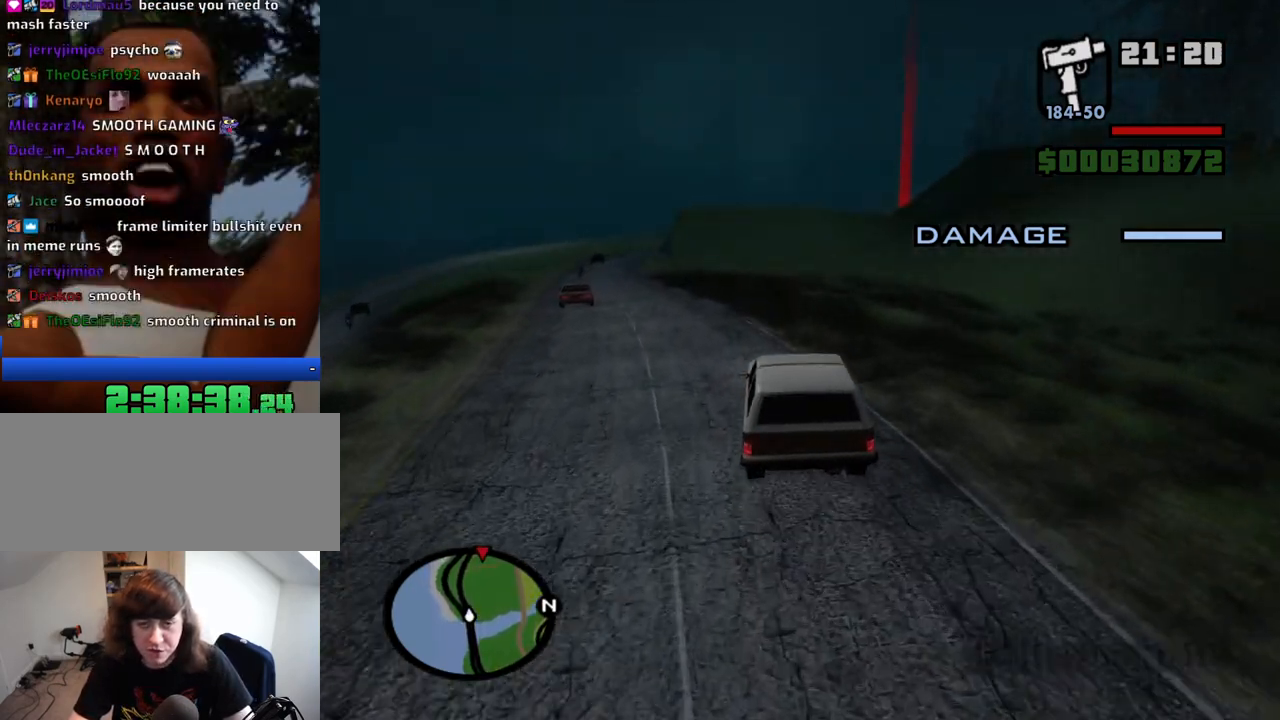
{"keys": ["w"], "mouse": [], "events": []}
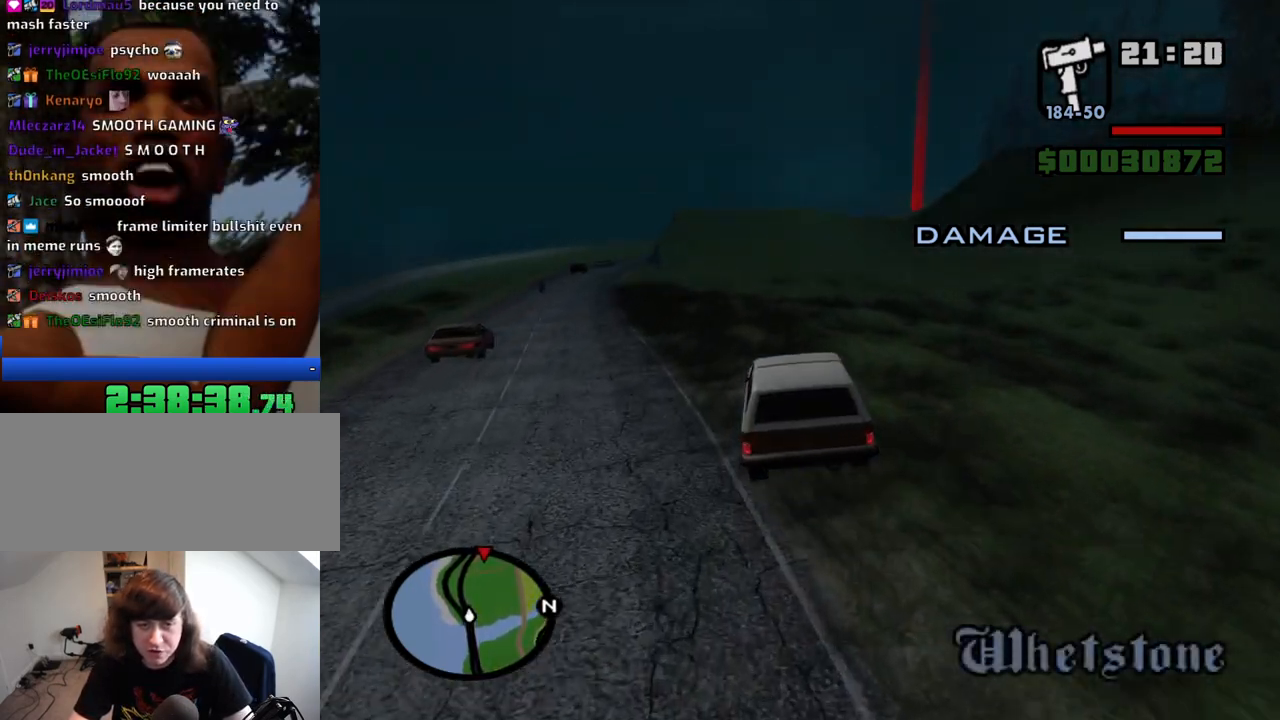
{"keys": ["w"], "mouse": [], "events": [[250, "d", "down"], [400, "d", "up"]]}
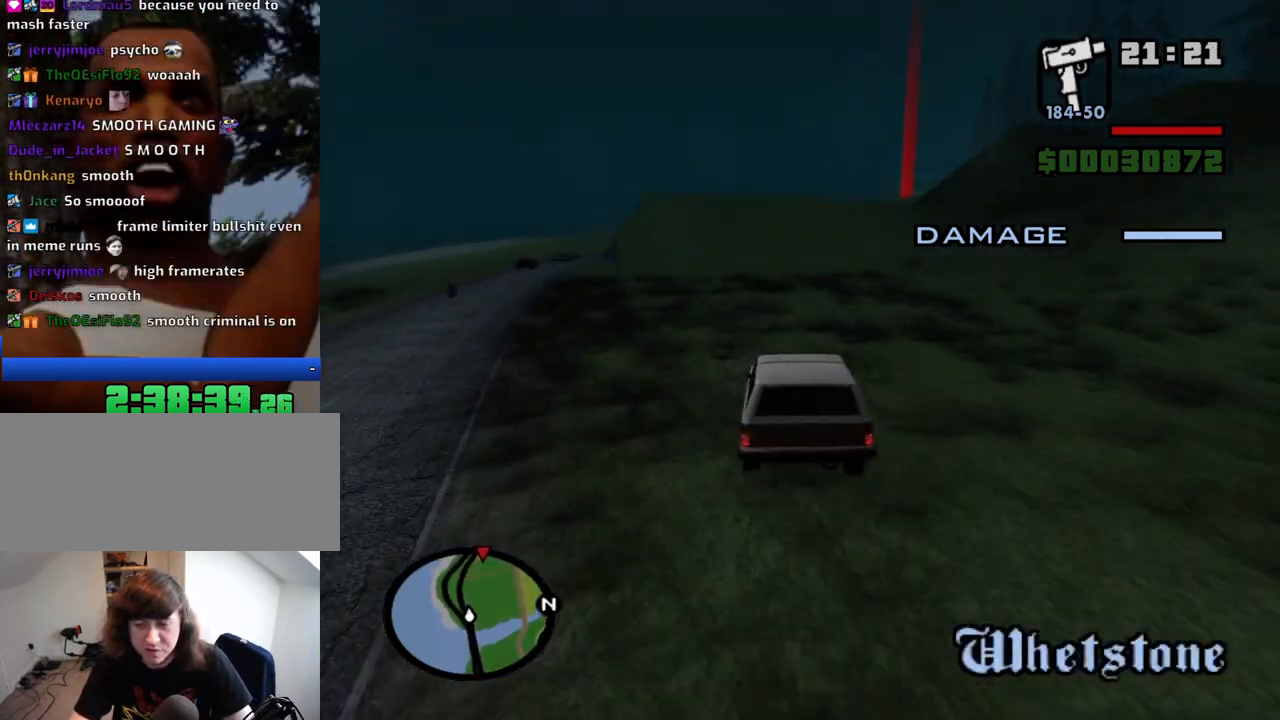
{"keys": ["w"], "mouse": [], "events": [[233, "d", "down"], [316, "d", "up"]]}
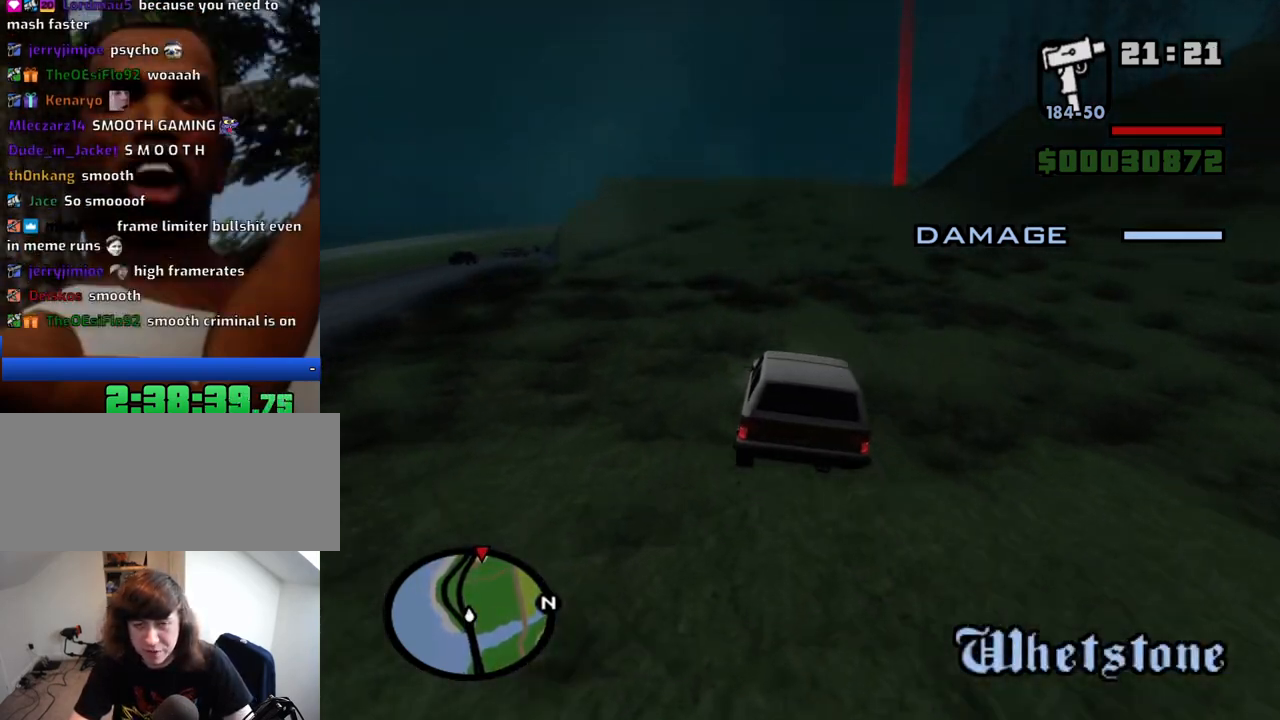
{"keys": ["d", "w"], "mouse": [], "events": [[333, "d", "down"]]}